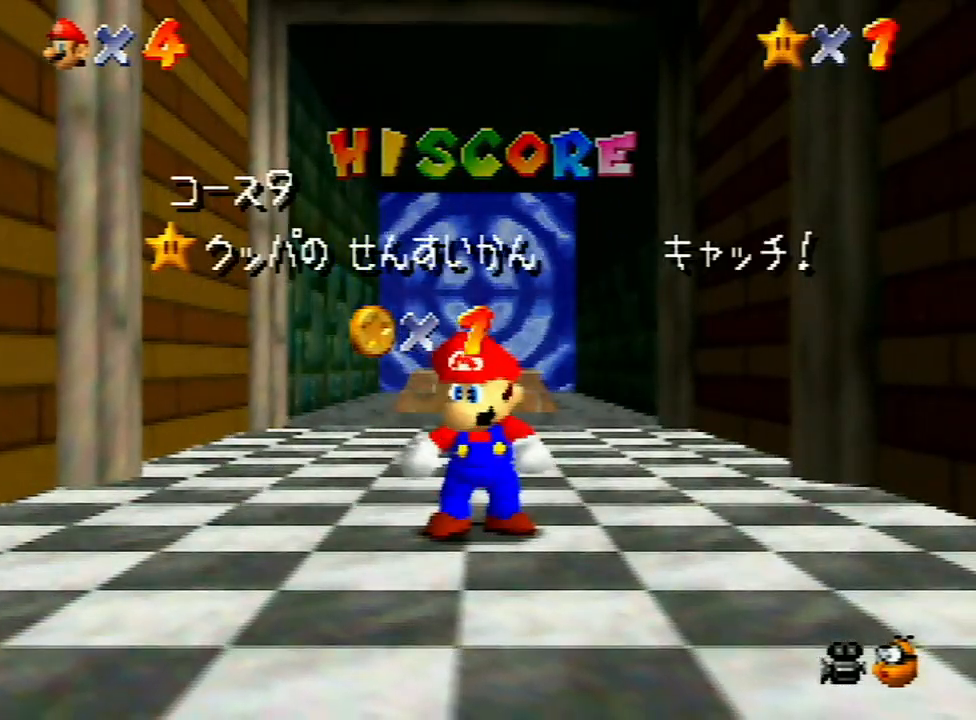
Gameplay with a controller (Nintendo layout); each line is a JSON object with the inputs held at the frame after it. "events" lists button and stick changes between this image and that frame as [ms after this image, input, new state], when the widget could be followed in between. Not read: L3 R3.
{"buttons": [], "left_stick": "center", "events": [[400, "left_stick", "down-right"], [467, "left_stick", "center"]]}
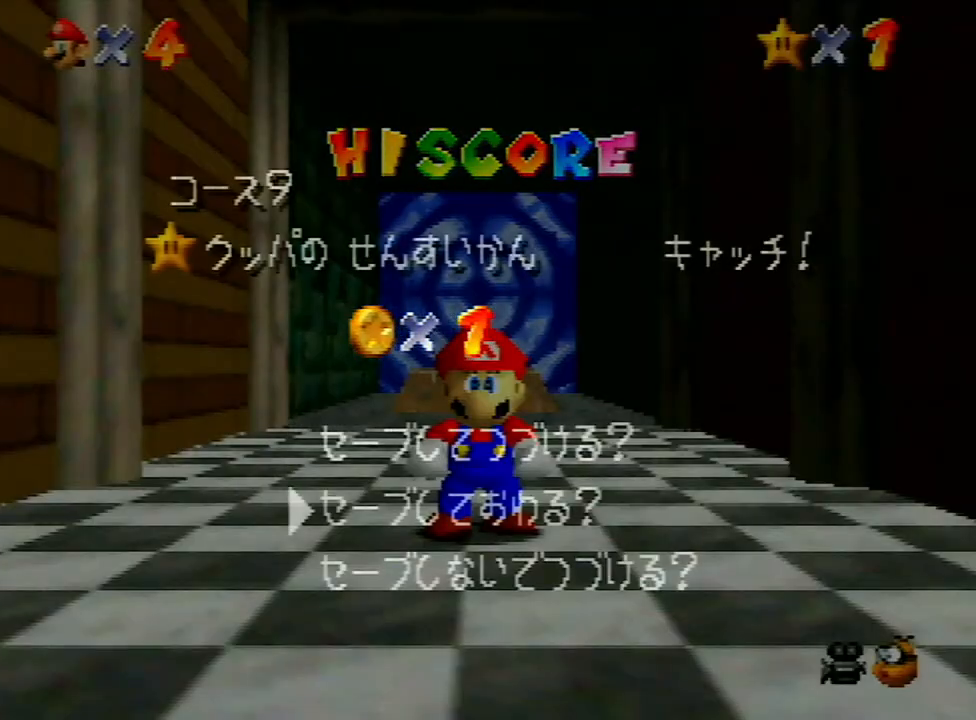
{"buttons": [], "left_stick": "up", "events": [[33, "left_stick", "down"], [200, "A", "down"], [200, "left_stick", "center"], [300, "A", "up"], [300, "left_stick", "up"]]}
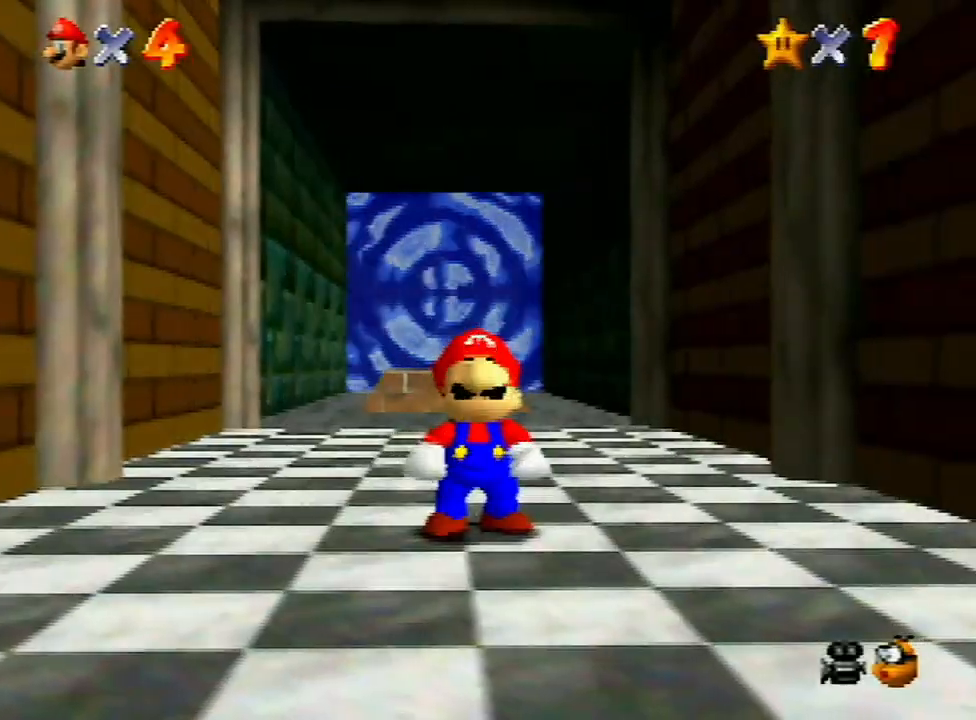
{"buttons": ["A"], "left_stick": "up", "events": [[333, "A", "down"], [400, "A", "up"], [433, "A", "down"]]}
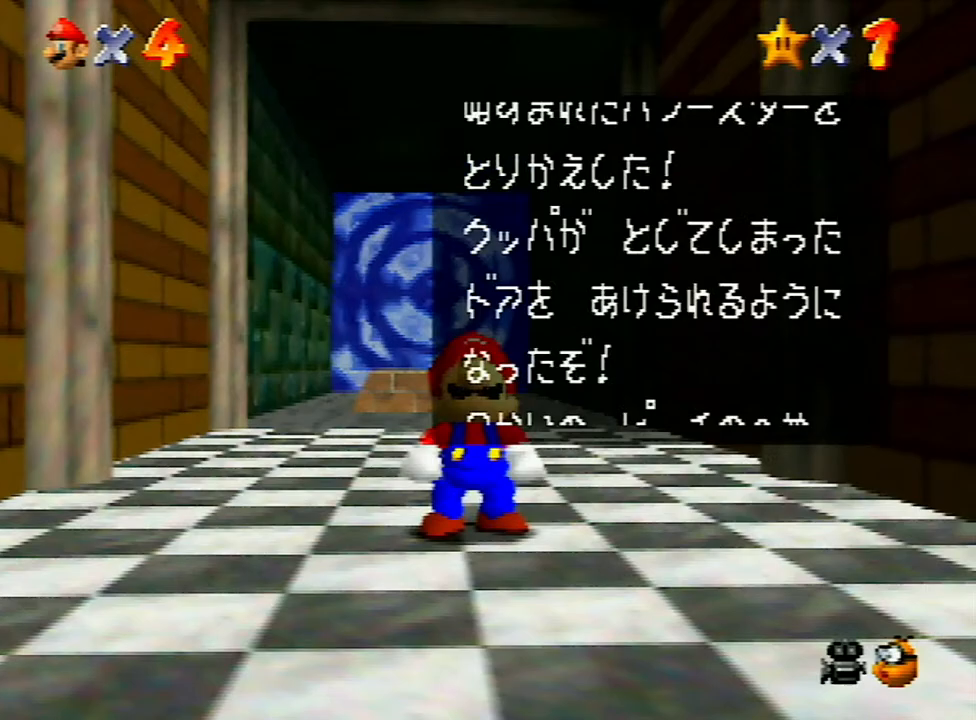
{"buttons": ["A"], "left_stick": "up", "events": [[100, "B", "down"], [167, "A", "up"], [167, "B", "up"], [233, "A", "down"], [300, "A", "up"], [367, "A", "down"], [367, "B", "down"], [400, "B", "up"], [433, "A", "up"], [467, "A", "down"], [467, "B", "down"], [500, "B", "up"]]}
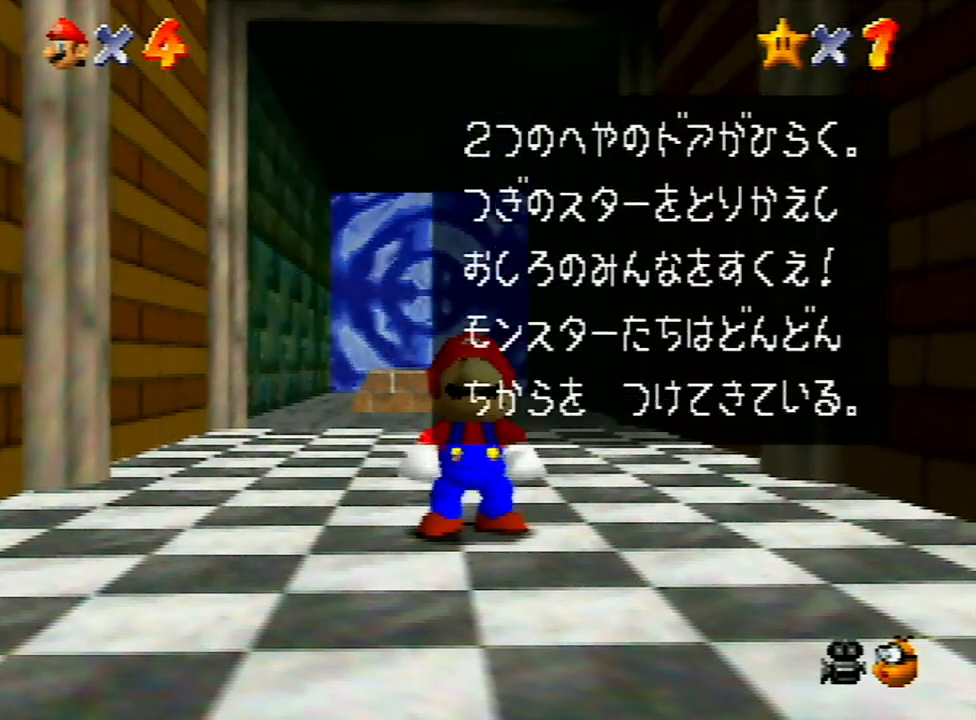
{"buttons": [], "left_stick": "up", "events": [[33, "A", "up"], [100, "A", "down"], [133, "B", "down"], [167, "B", "up"], [200, "A", "up"], [233, "A", "down"], [233, "B", "down"], [267, "B", "up"], [300, "A", "up"], [367, "A", "down"], [367, "B", "down"], [400, "A", "up"], [400, "B", "up"]]}
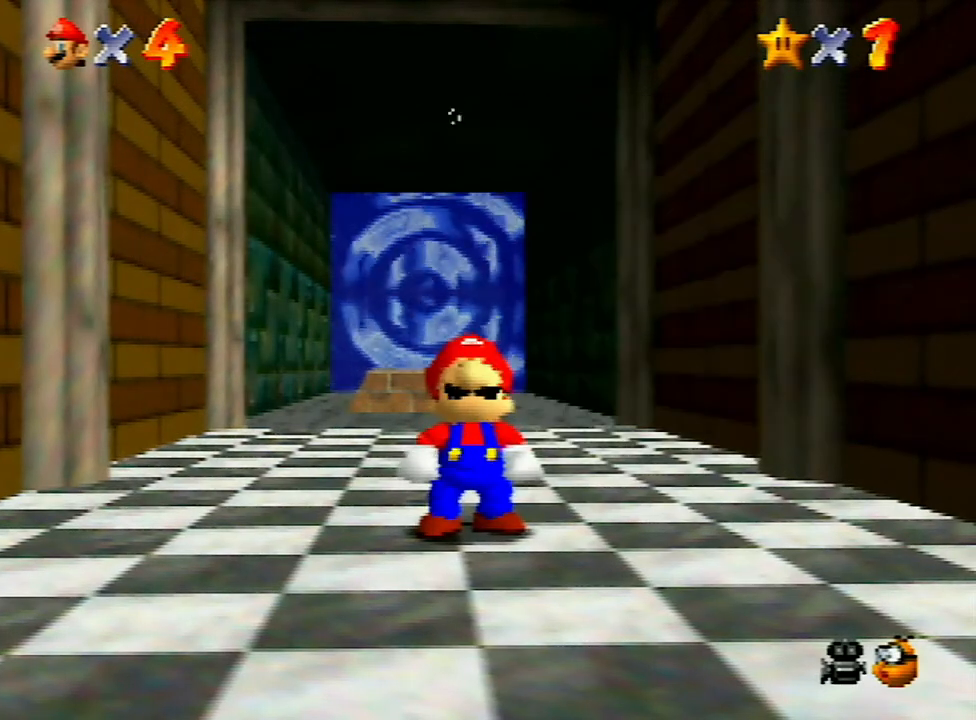
{"buttons": [], "left_stick": "up", "events": []}
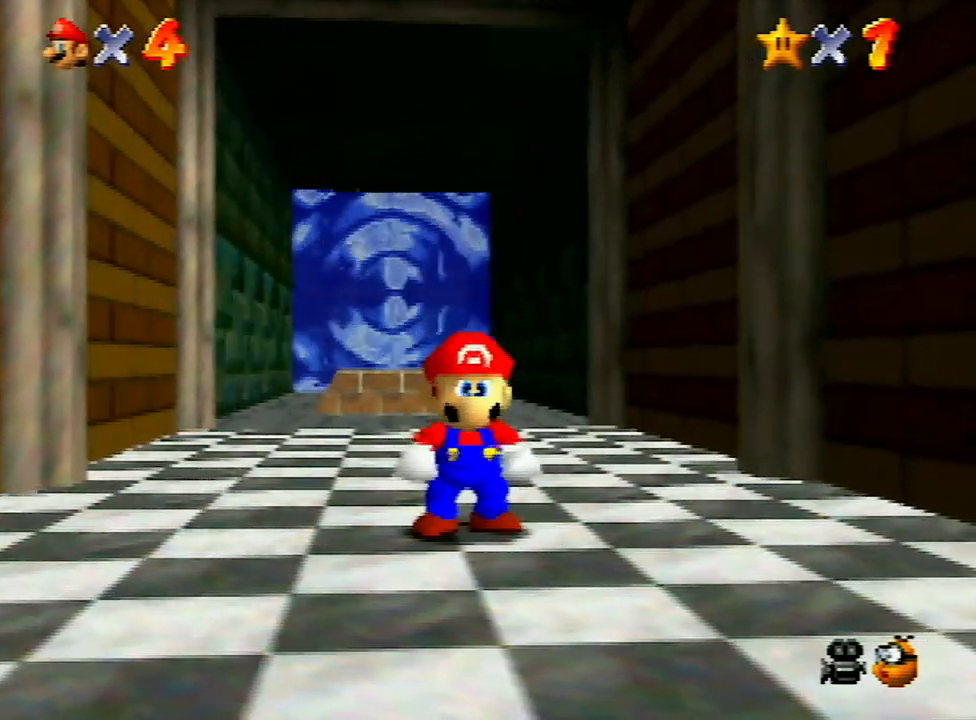
{"buttons": ["A"], "left_stick": "up", "events": [[267, "A", "down"]]}
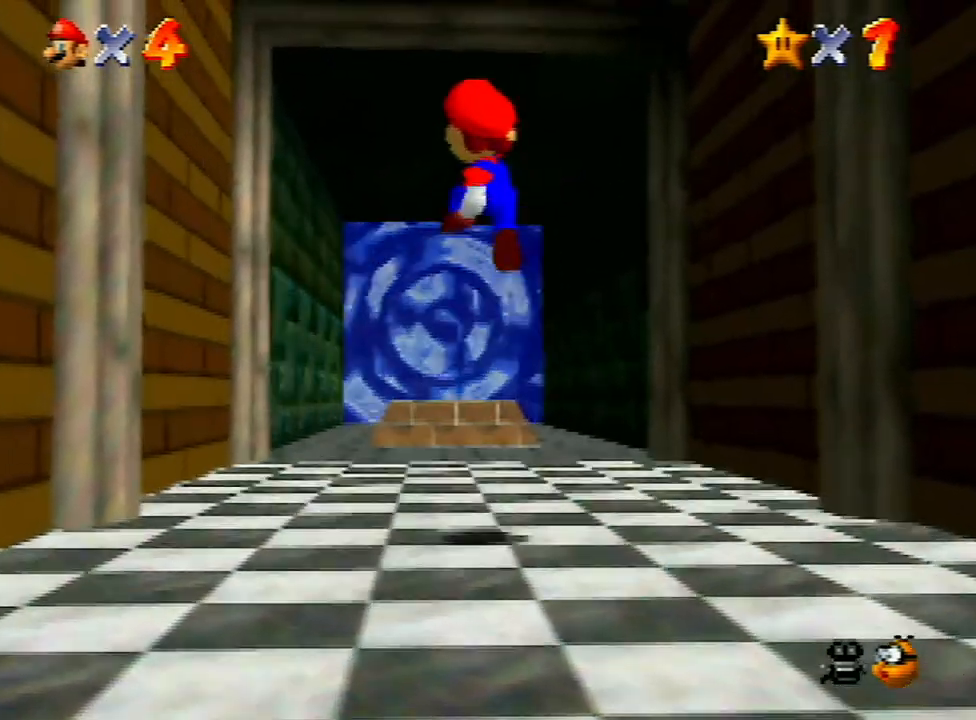
{"buttons": [], "left_stick": "up", "events": [[200, "A", "up"]]}
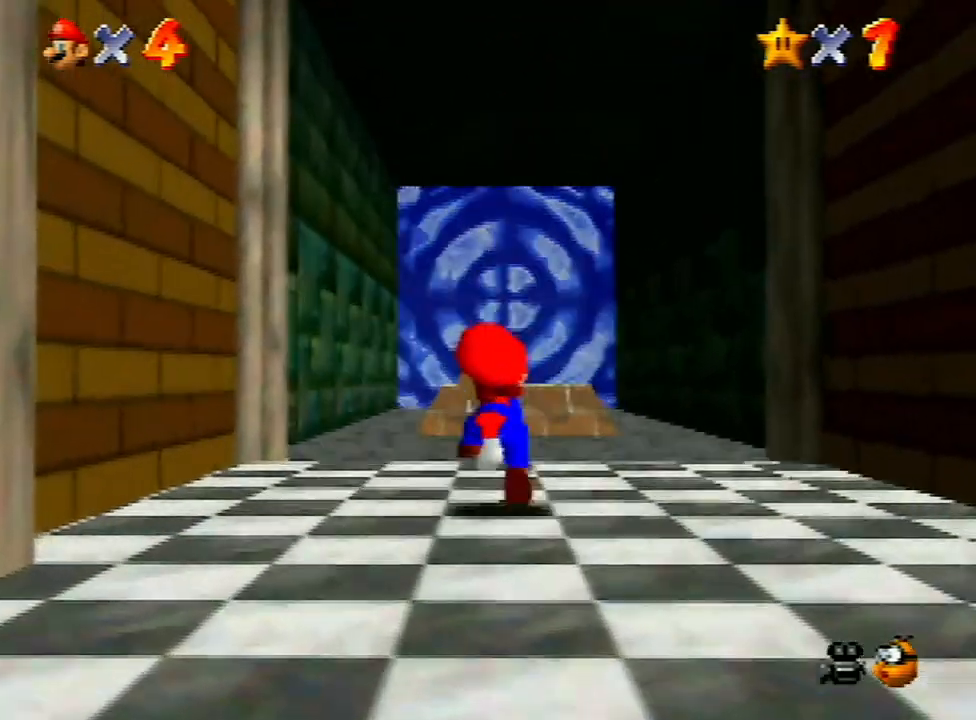
{"buttons": ["A", "B"], "left_stick": "up-right", "events": [[100, "A", "down"], [167, "left_stick", "up-right"], [367, "B", "down"]]}
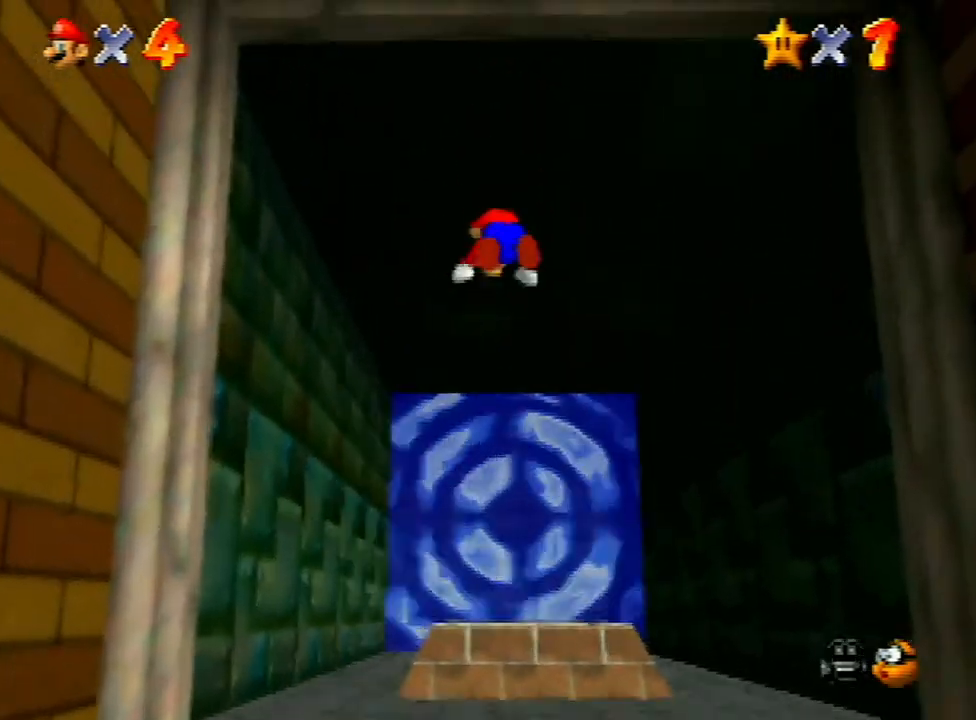
{"buttons": [], "left_stick": "up-right", "events": [[367, "B", "up"], [400, "A", "up"]]}
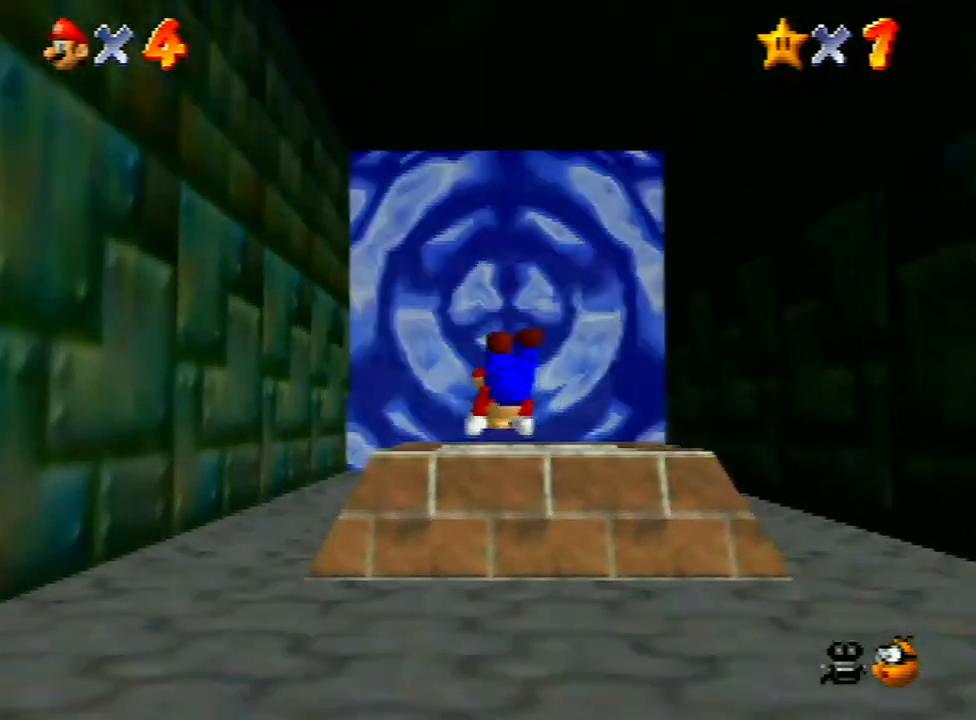
{"buttons": [], "left_stick": "center", "events": [[200, "left_stick", "center"]]}
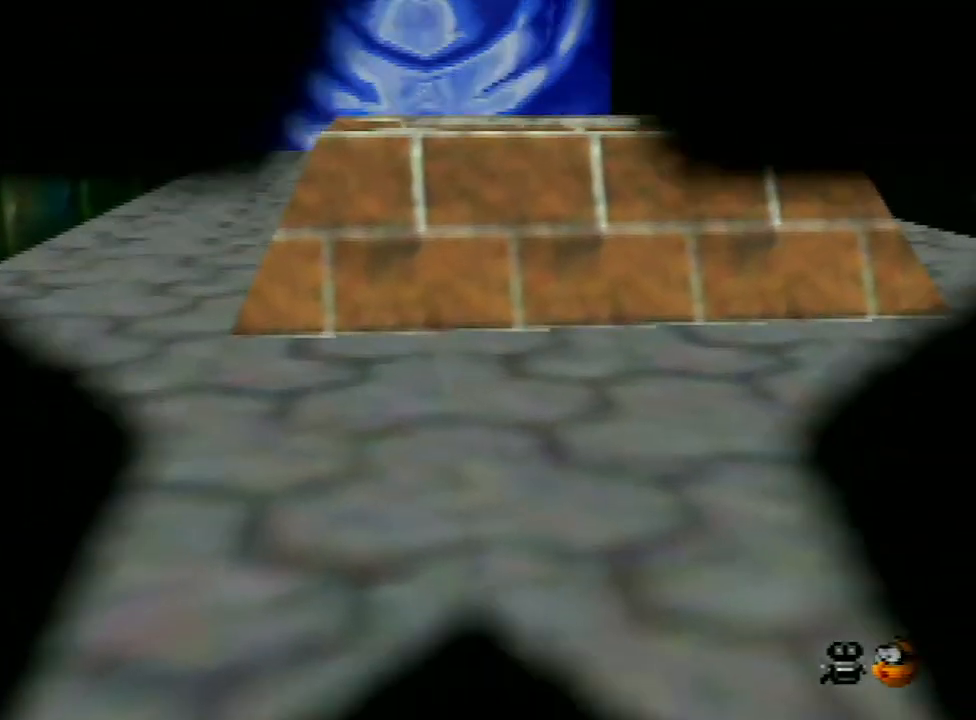
{"buttons": [], "left_stick": "center", "events": []}
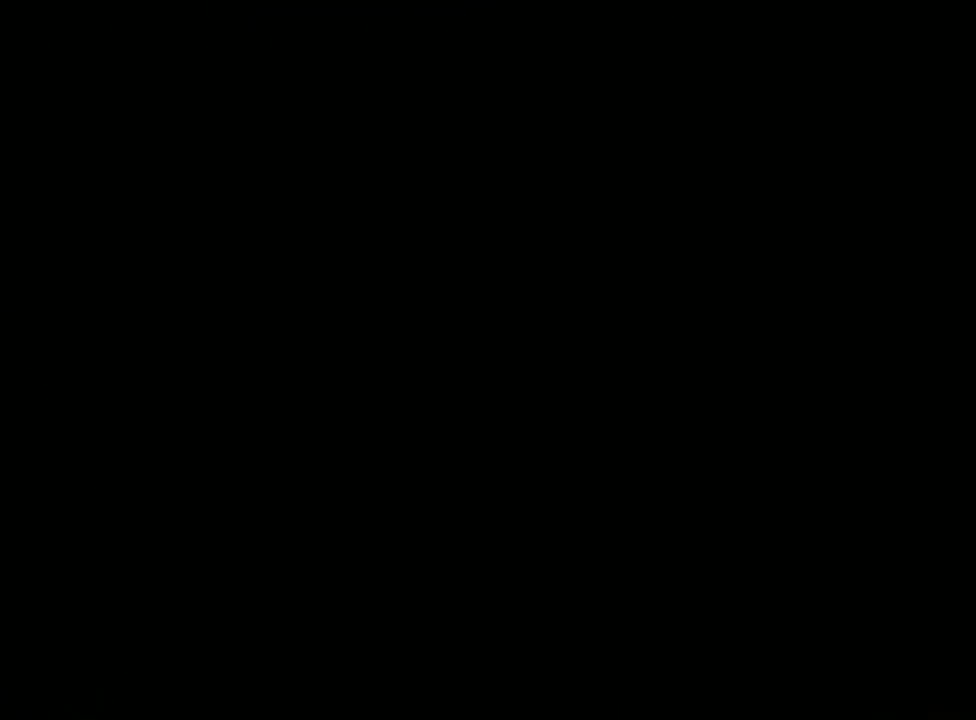
{"buttons": [], "left_stick": "center", "events": []}
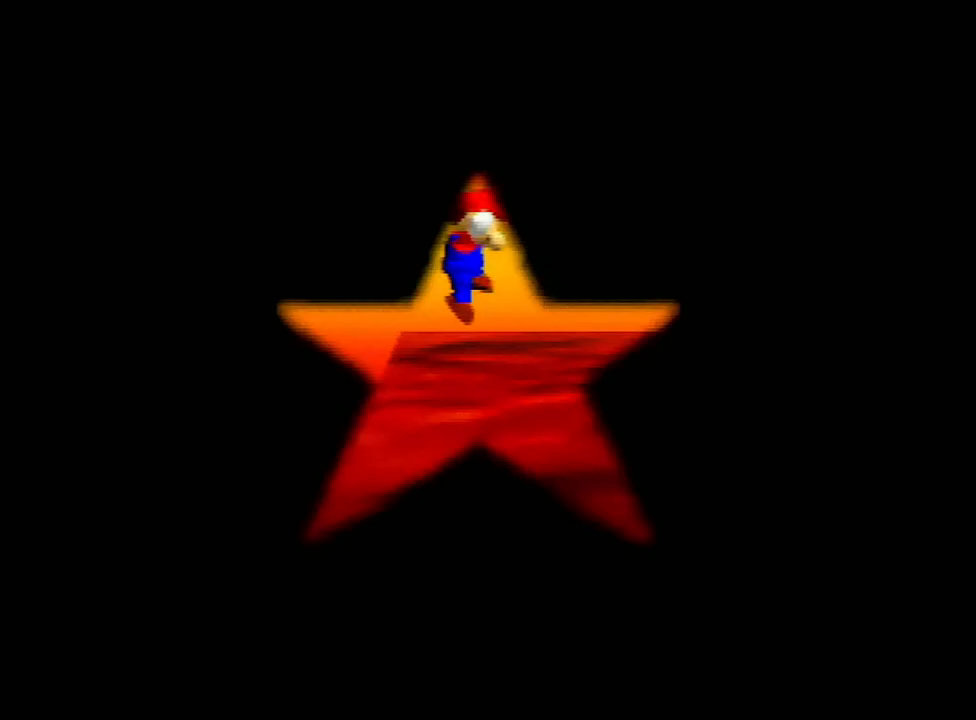
{"buttons": [], "left_stick": "up", "events": [[233, "C_LEFT", "down"], [333, "C_LEFT", "up"], [400, "C_LEFT", "down"], [400, "left_stick", "up"], [467, "C_LEFT", "up"]]}
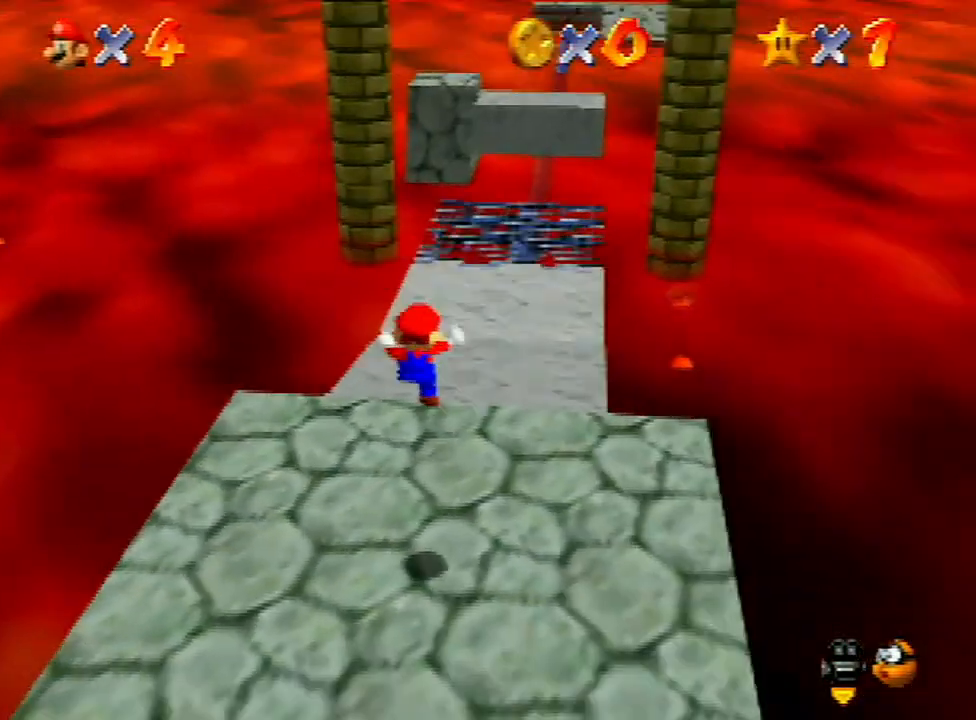
{"buttons": [], "left_stick": "up", "events": []}
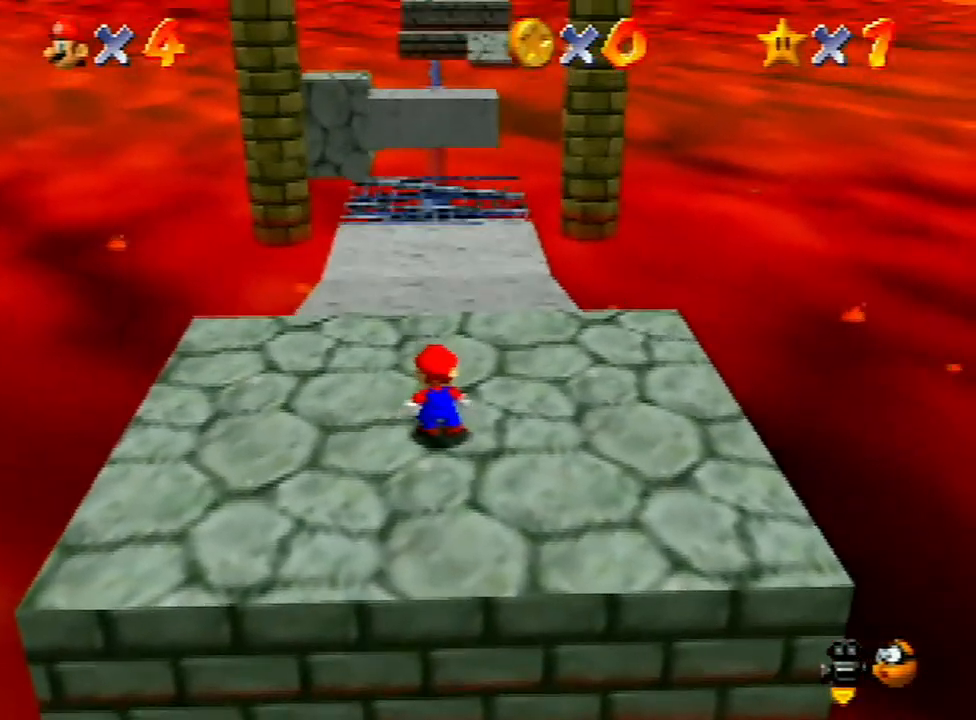
{"buttons": [], "left_stick": "up", "events": []}
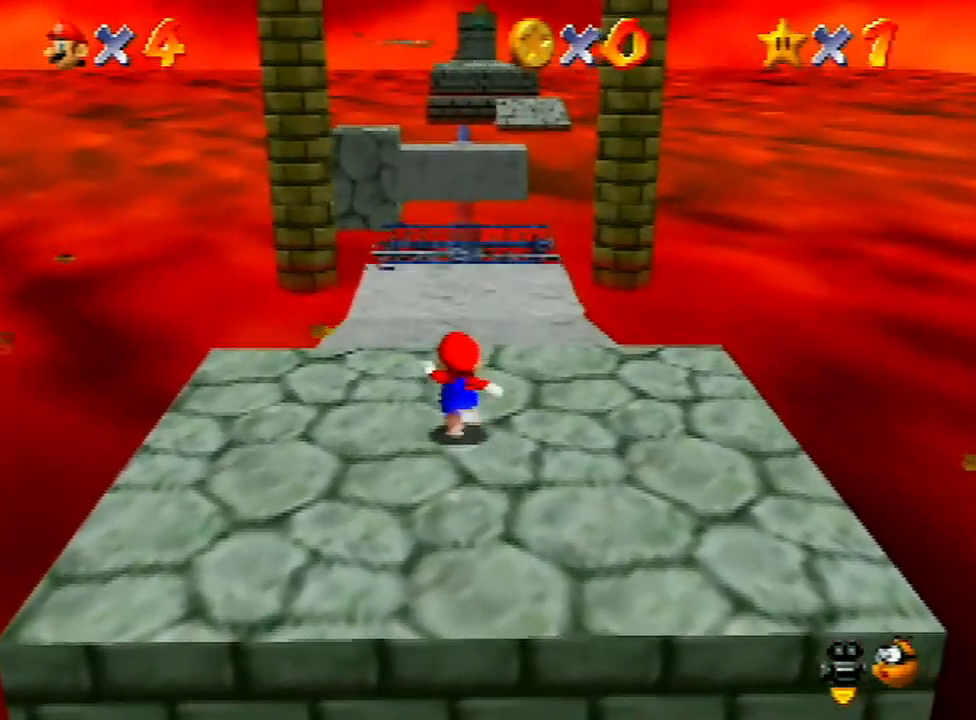
{"buttons": ["Z"], "left_stick": "up", "events": [[167, "Z", "down"], [200, "A", "down"], [367, "A", "up"]]}
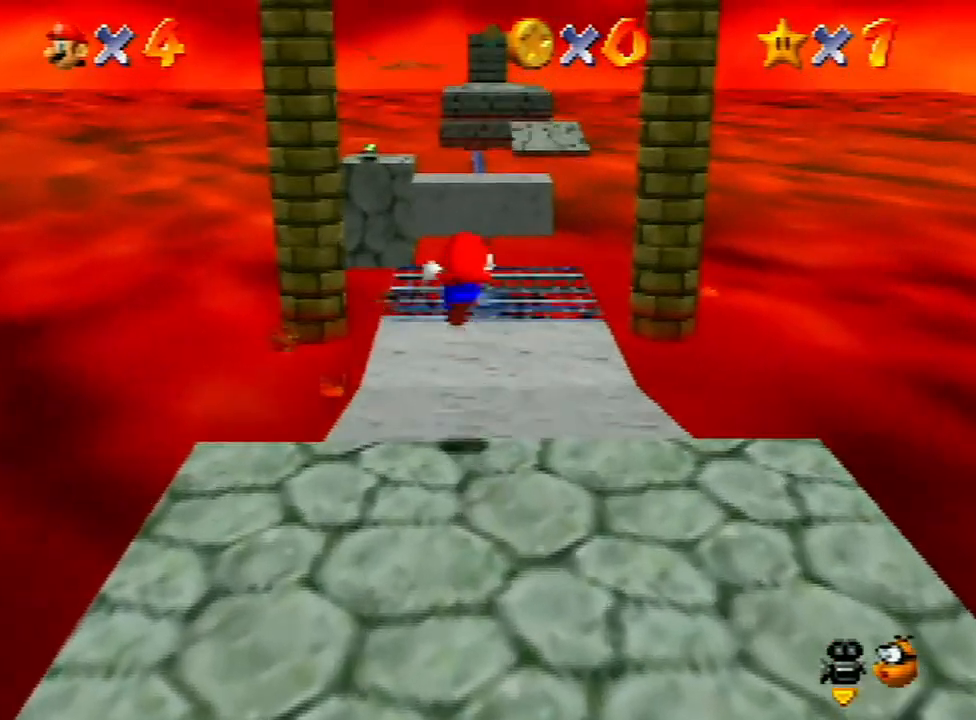
{"buttons": ["Z"], "left_stick": "up", "events": []}
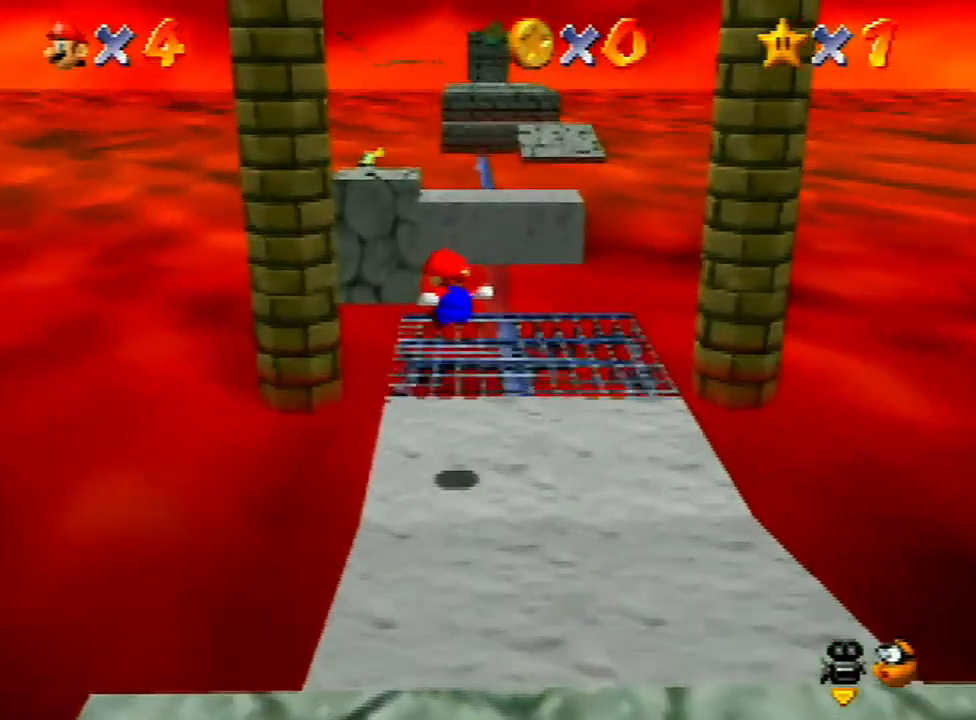
{"buttons": ["A", "Z"], "left_stick": "up", "events": [[400, "A", "down"]]}
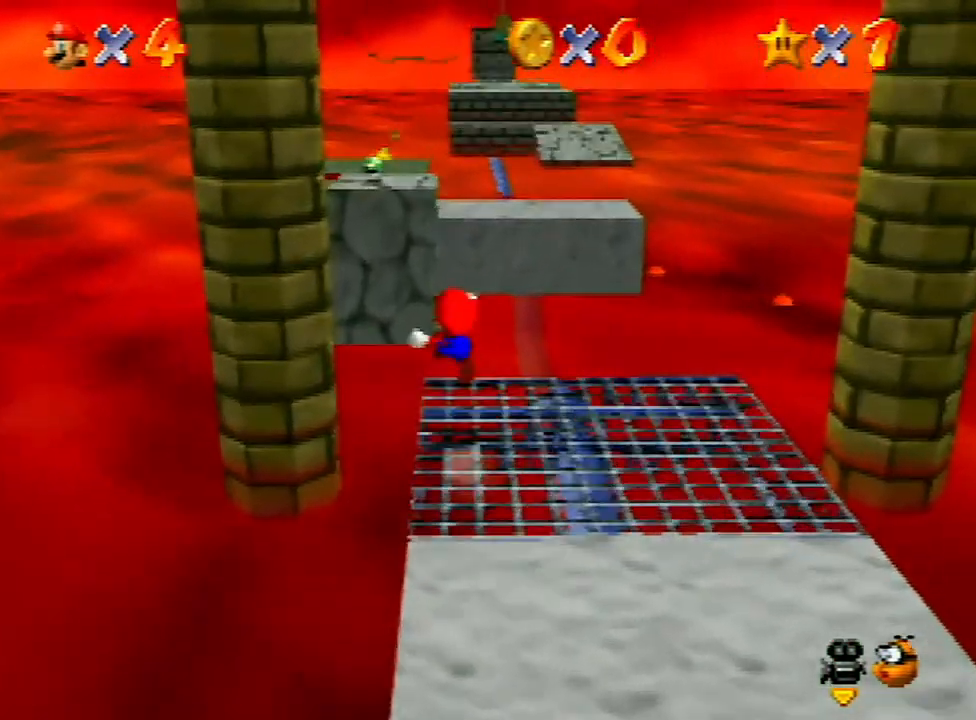
{"buttons": [], "left_stick": "up", "events": [[33, "A", "up"], [433, "Z", "up"]]}
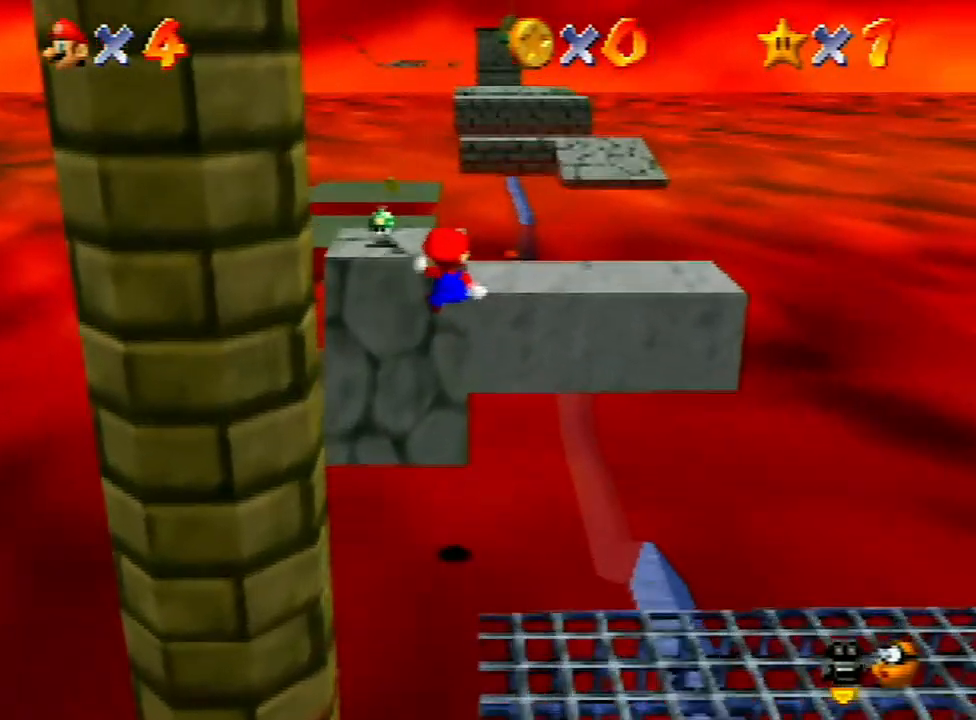
{"buttons": [], "left_stick": "up", "events": []}
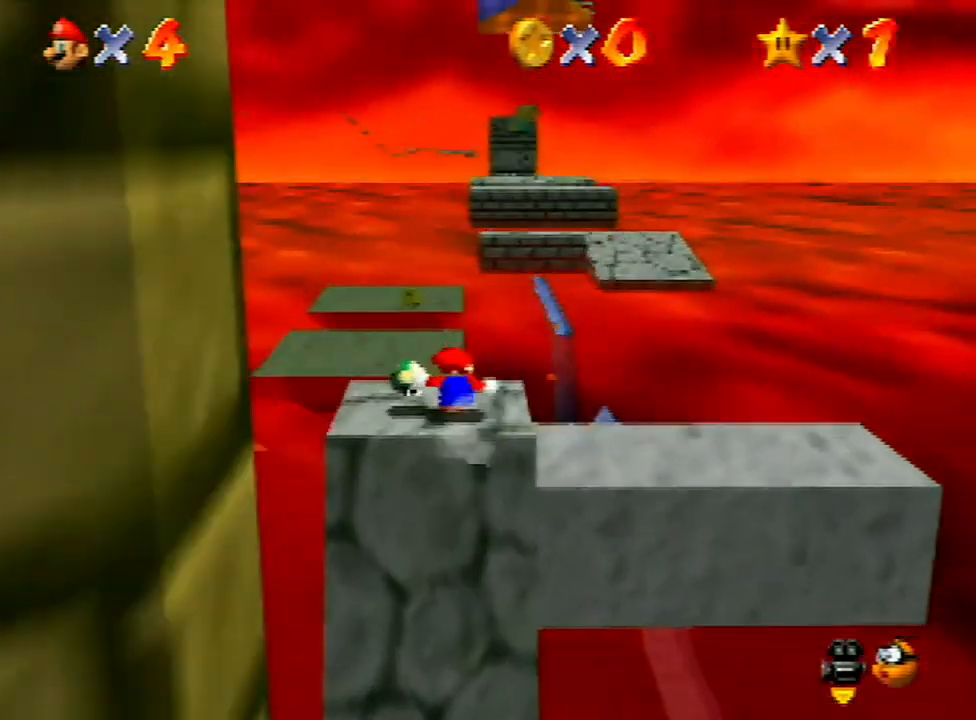
{"buttons": [], "left_stick": "up", "events": [[100, "A", "down"], [133, "B", "down"], [467, "B", "up"], [500, "A", "up"]]}
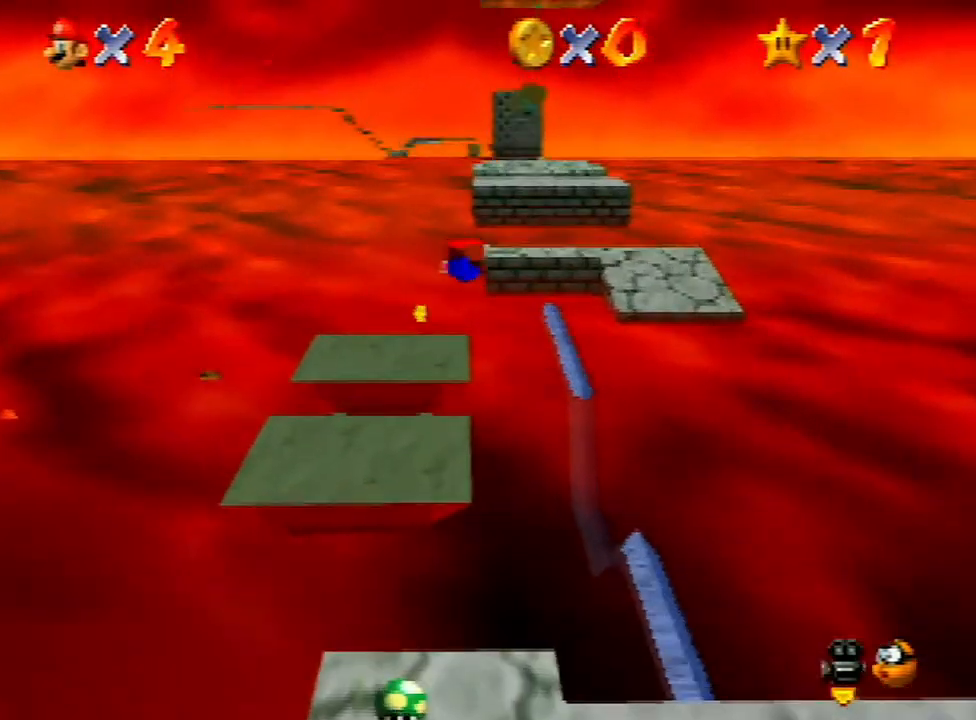
{"buttons": [], "left_stick": "up", "events": []}
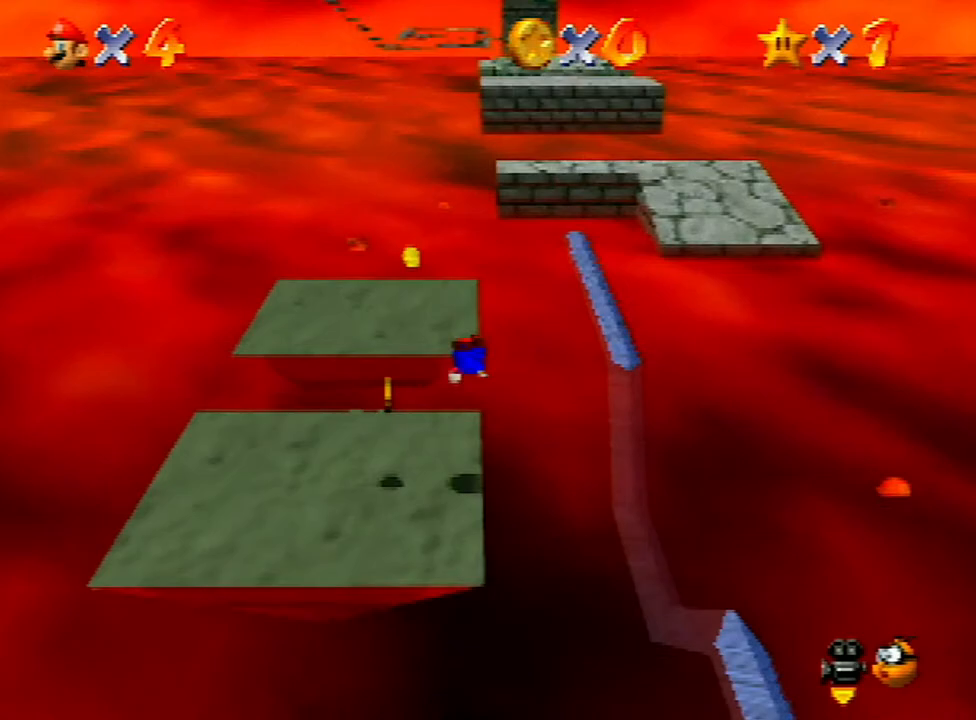
{"buttons": [], "left_stick": "up", "events": [[200, "A", "down"], [267, "A", "up"]]}
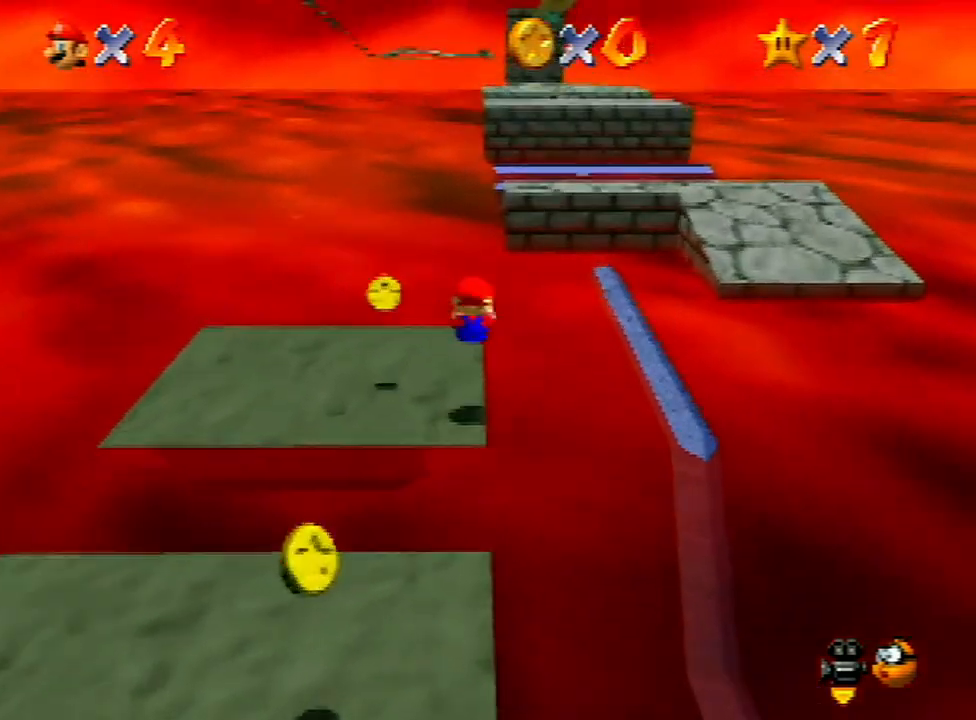
{"buttons": ["A", "Z"], "left_stick": "up", "events": [[367, "A", "down"], [367, "Z", "down"]]}
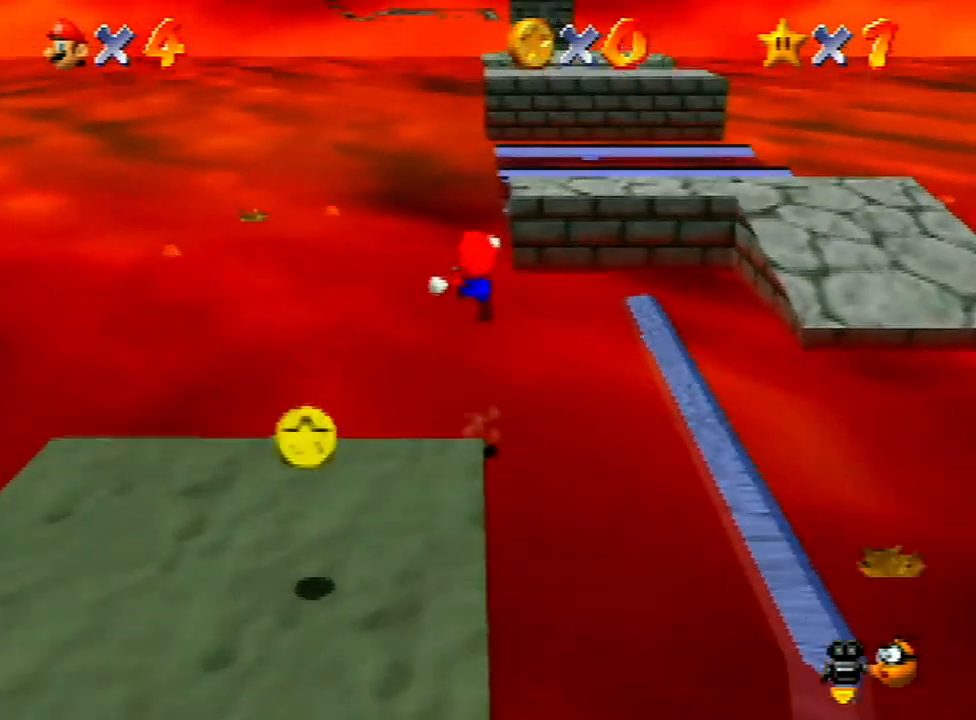
{"buttons": ["A", "Z"], "left_stick": "up-right", "events": [[67, "left_stick", "up-right"]]}
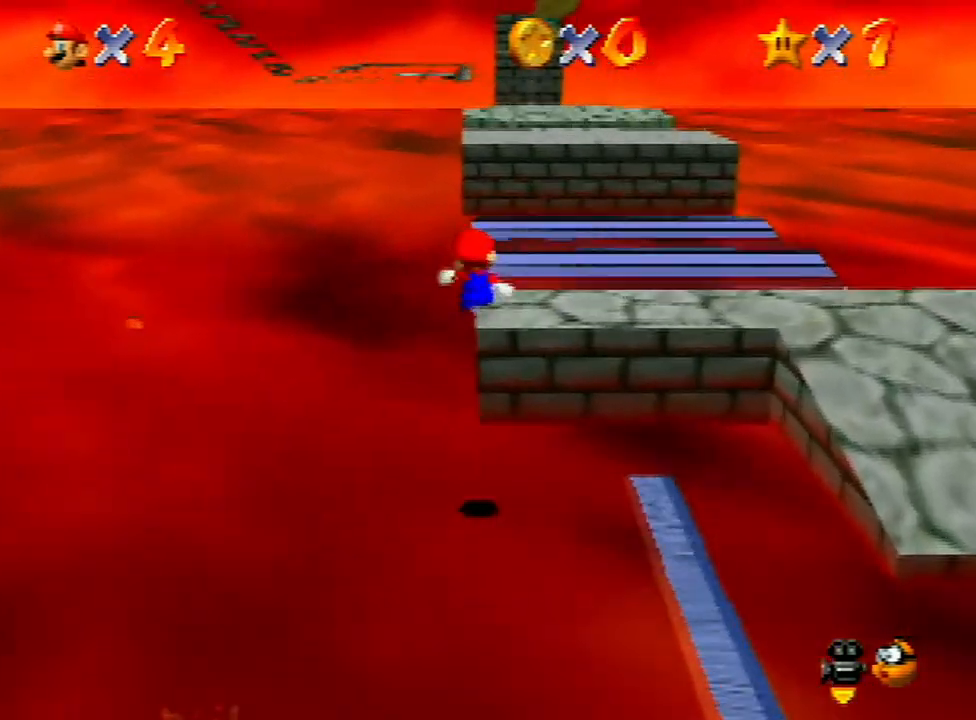
{"buttons": [], "left_stick": "up", "events": [[33, "A", "up"], [33, "Z", "up"], [233, "left_stick", "up"]]}
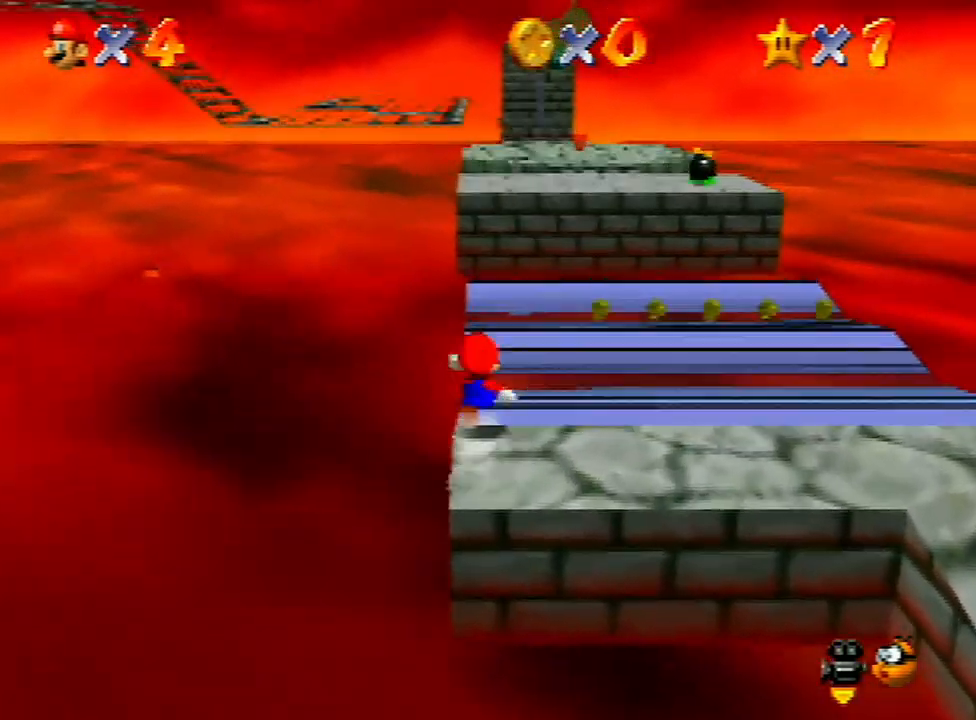
{"buttons": ["A"], "left_stick": "up-left", "events": [[467, "A", "down"], [500, "left_stick", "up-left"]]}
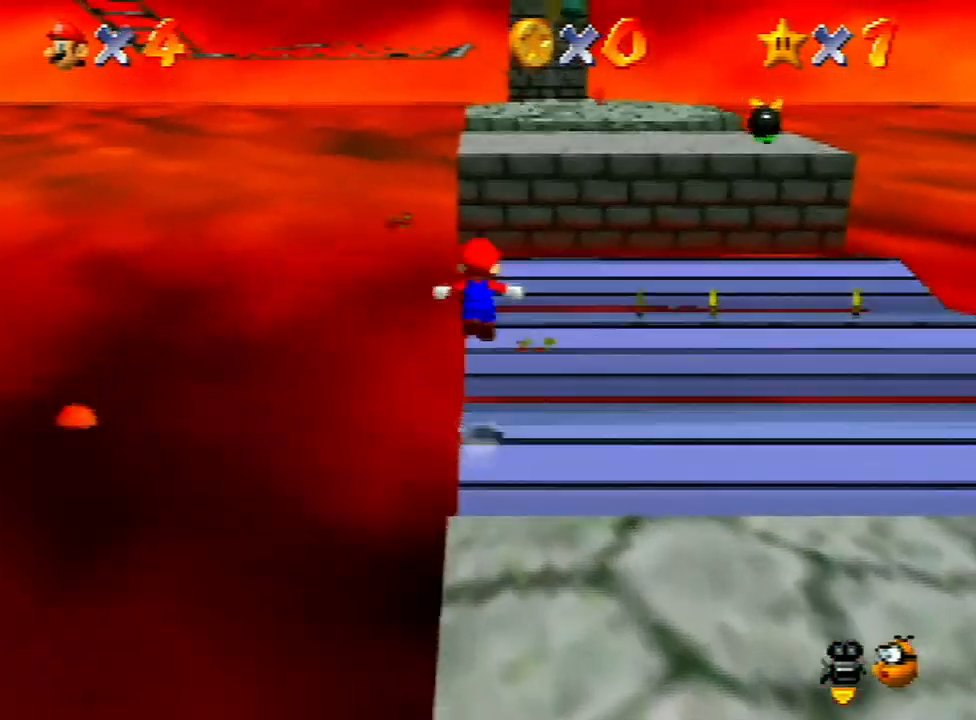
{"buttons": ["A"], "left_stick": "up-left", "events": []}
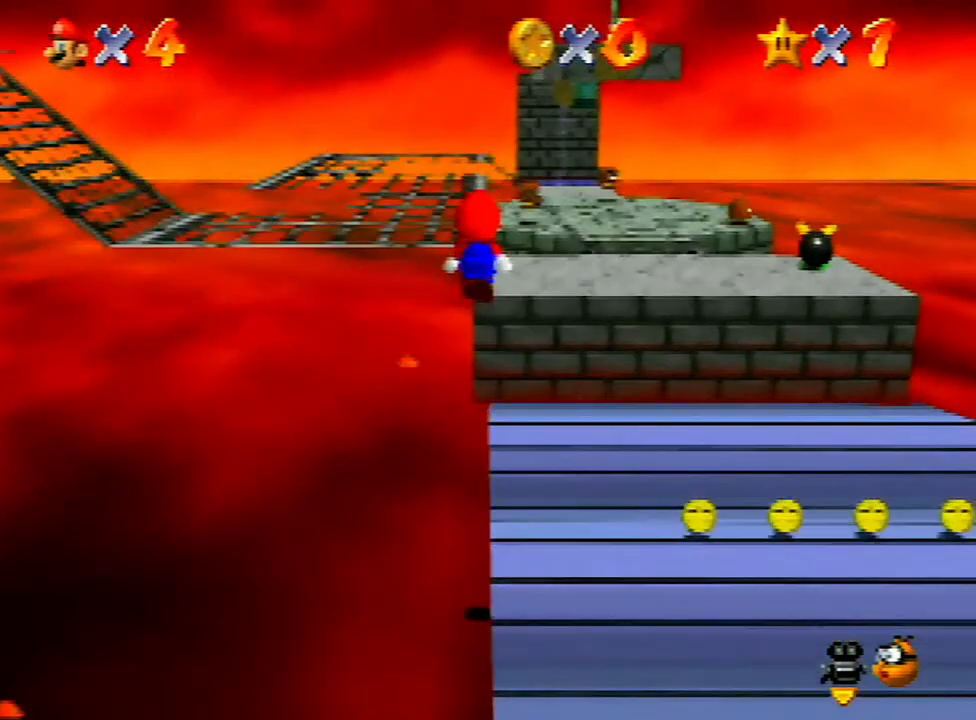
{"buttons": [], "left_stick": "up-left", "events": [[167, "A", "up"], [367, "B", "down"], [467, "B", "up"]]}
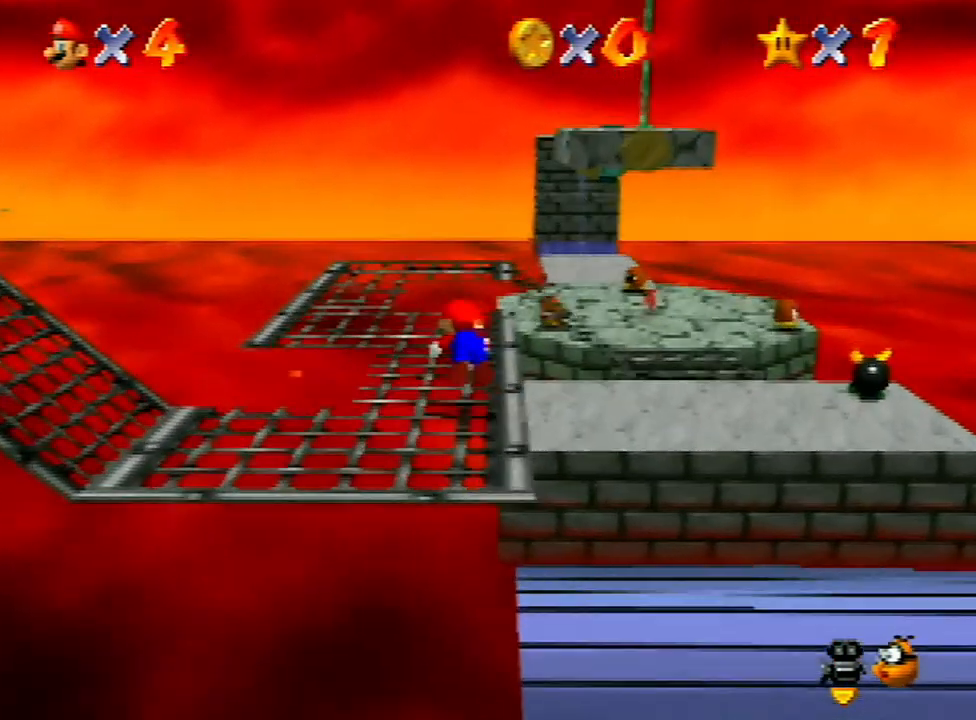
{"buttons": [], "left_stick": "up-left", "events": [[367, "A", "down"], [433, "A", "up"]]}